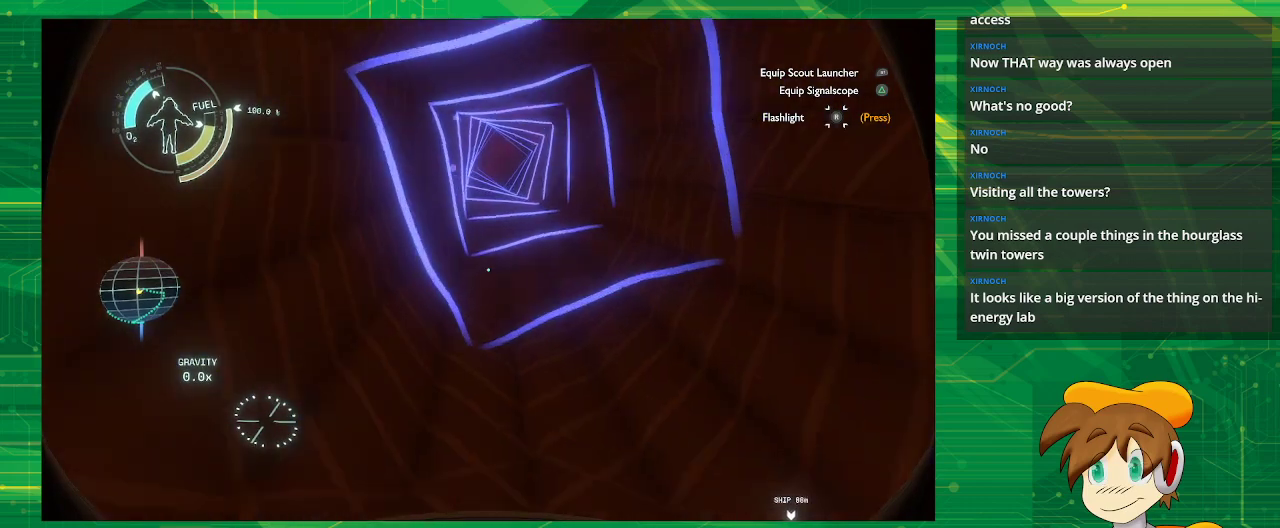
Gameplay with a controller (PlayStation layout); each line is a JSON object with the inputs held at the frame after it. "events" lists button and stick changes between this image and that frame as [ms after this image, input, new state], when the widget could be followed in between. Not read: L3 R3.
{"buttons": [], "left_stick": "center", "right_stick": "center", "events": []}
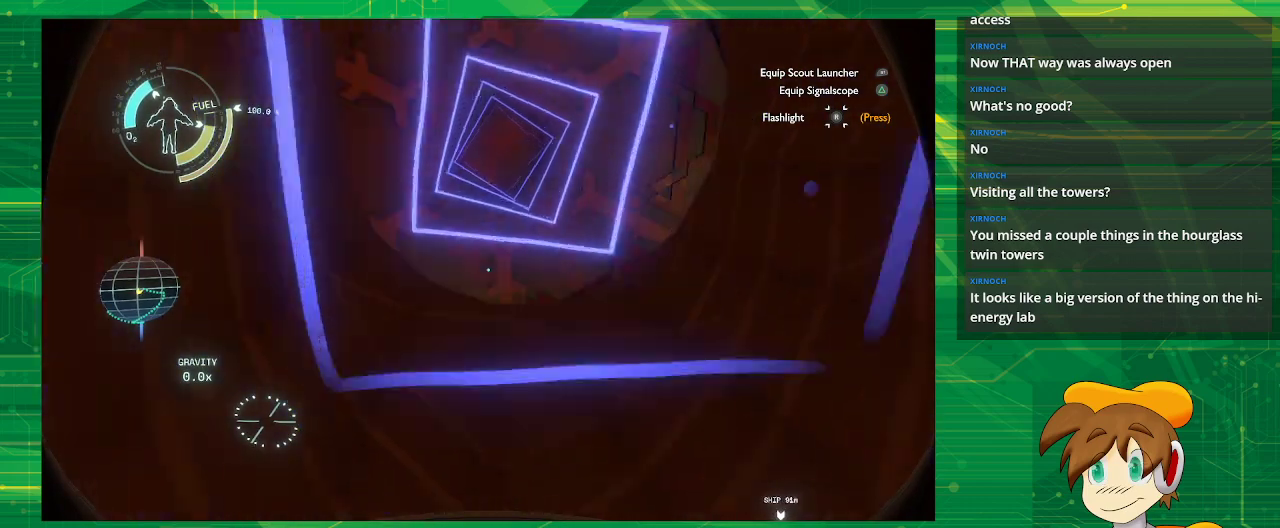
{"buttons": [], "left_stick": "center", "right_stick": "center", "events": []}
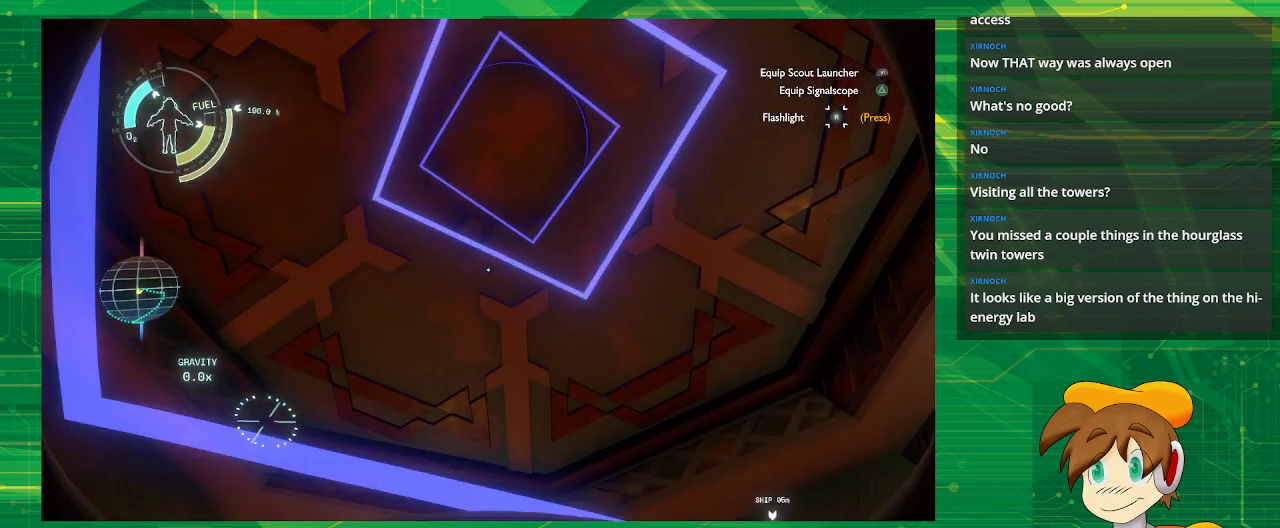
{"buttons": [], "left_stick": "center", "right_stick": "down", "events": [[167, "right_stick", "down"]]}
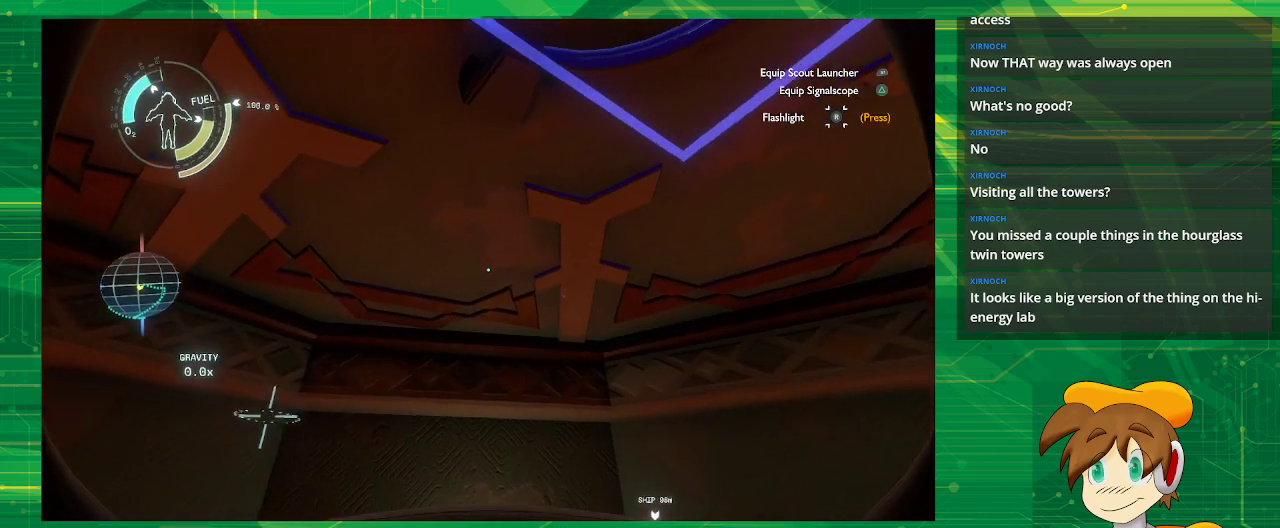
{"buttons": [], "left_stick": "center", "right_stick": "down", "events": []}
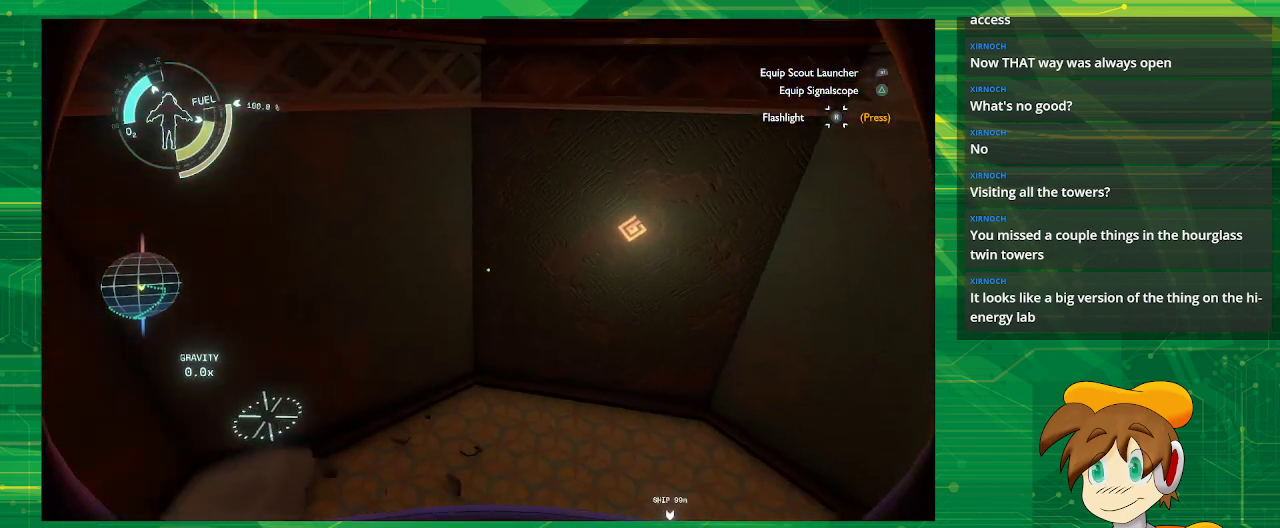
{"buttons": [], "left_stick": "center", "right_stick": "center", "events": [[150, "right_stick", "center"]]}
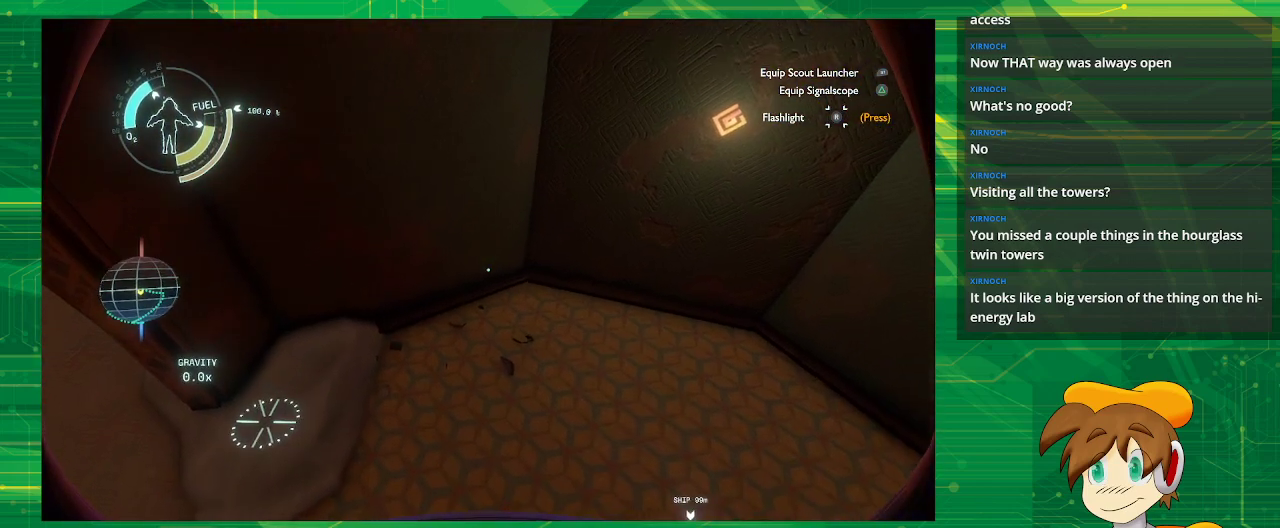
{"buttons": [], "left_stick": "center", "right_stick": "center", "events": []}
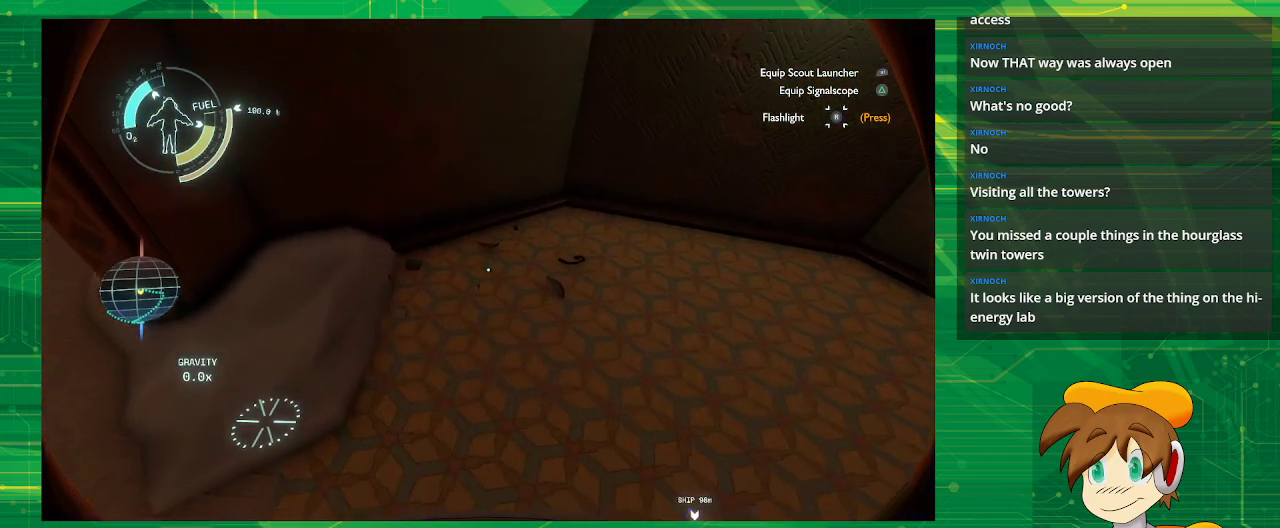
{"buttons": [], "left_stick": "center", "right_stick": "up-left", "events": [[117, "right_stick", "up-left"]]}
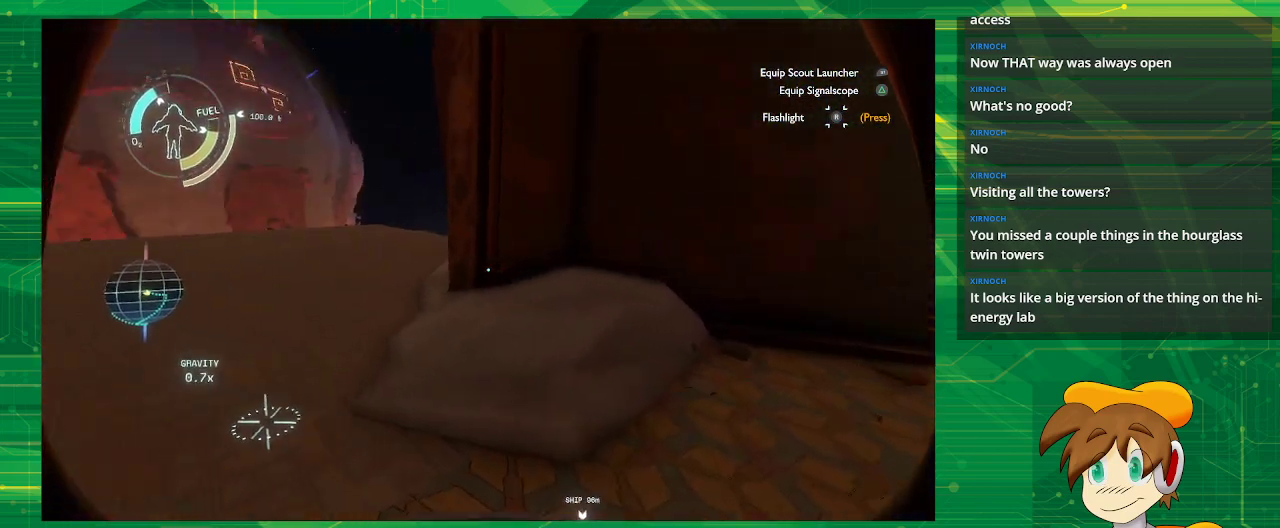
{"buttons": [], "left_stick": "up-right", "right_stick": "down-left", "events": [[217, "right_stick", "center"], [267, "left_stick", "right"], [317, "left_stick", "up-right"], [350, "right_stick", "down-left"]]}
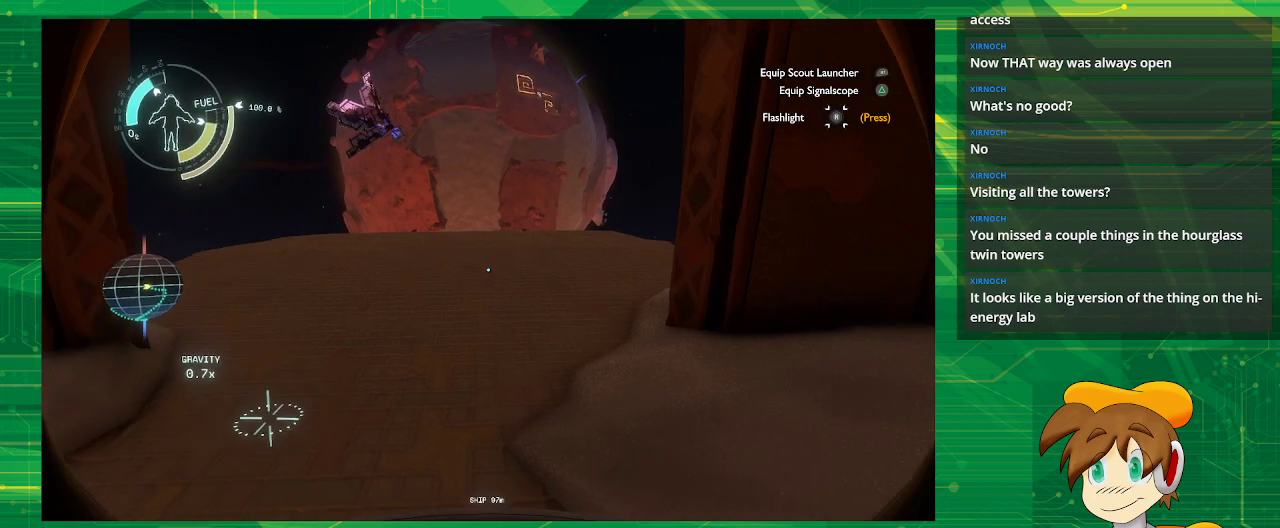
{"buttons": [], "left_stick": "center", "right_stick": "left", "events": [[117, "left_stick", "right"], [217, "right_stick", "center"], [250, "left_stick", "center"], [383, "right_stick", "left"]]}
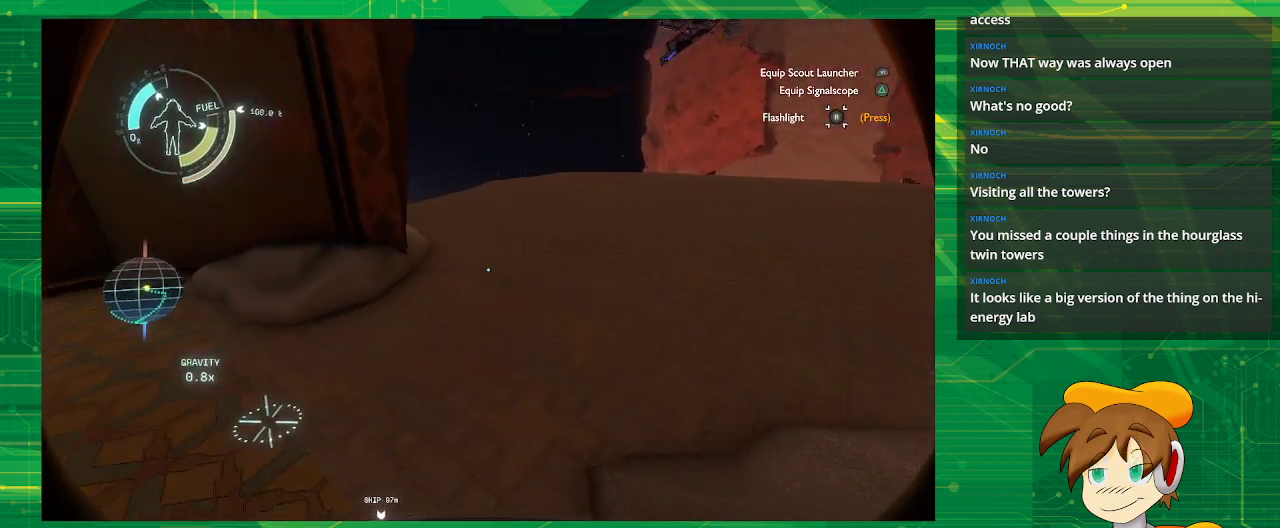
{"buttons": [], "left_stick": "up-right", "right_stick": "center", "events": [[383, "left_stick", "up-right"], [417, "right_stick", "center"]]}
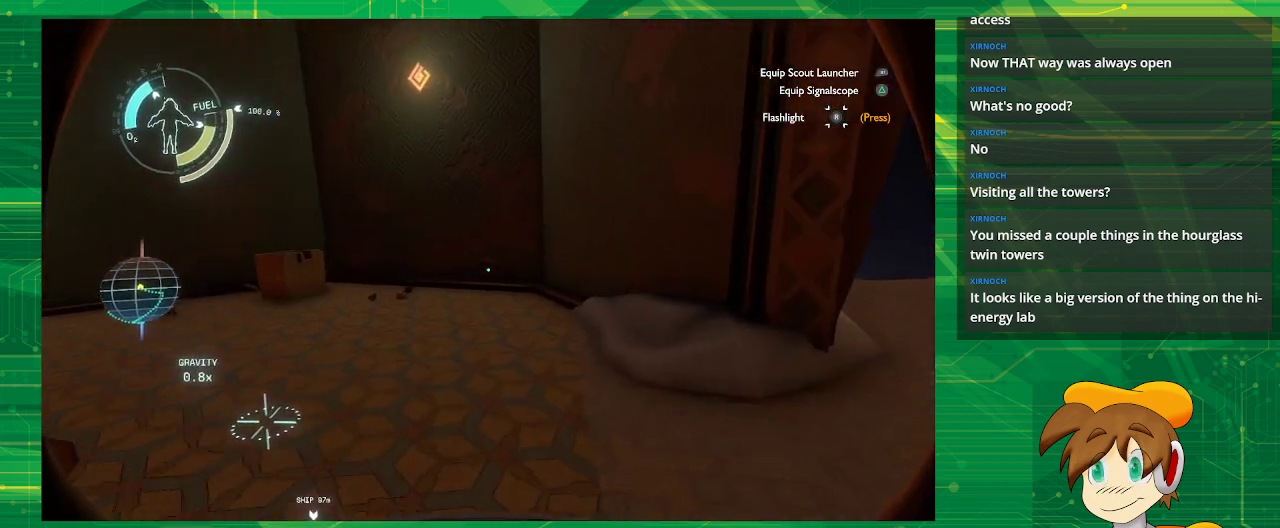
{"buttons": [], "left_stick": "up-right", "right_stick": "right", "events": [[167, "right_stick", "right"]]}
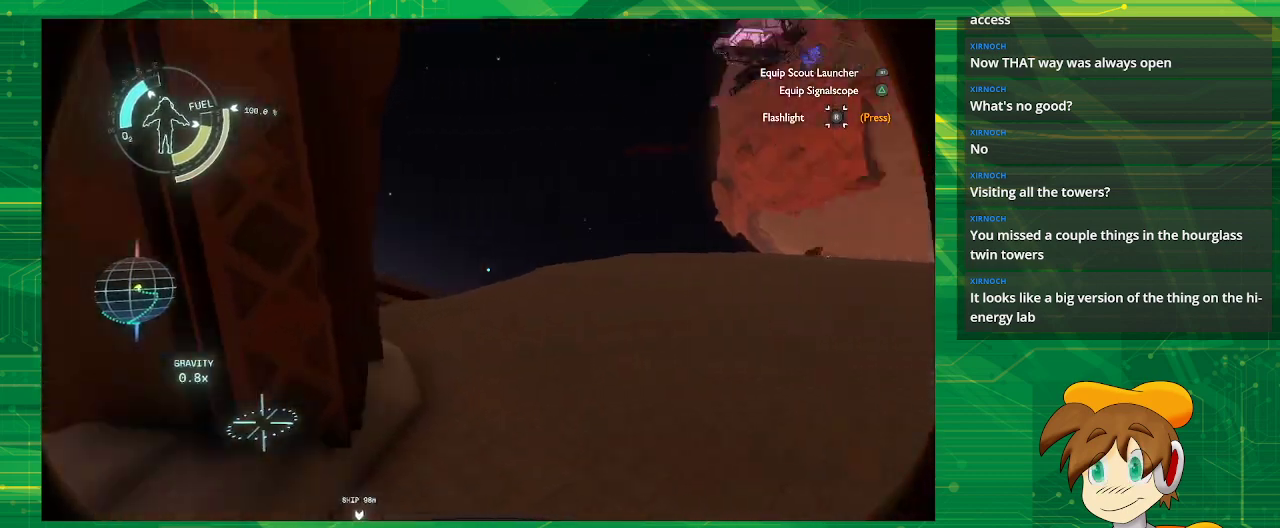
{"buttons": [], "left_stick": "up", "right_stick": "center", "events": [[183, "left_stick", "up"], [217, "right_stick", "center"]]}
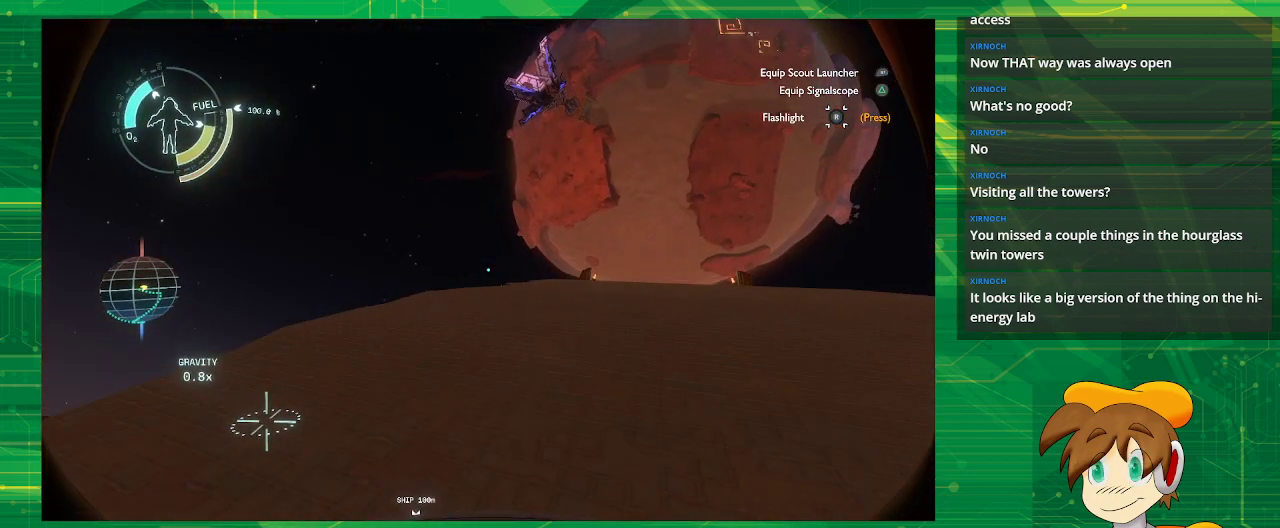
{"buttons": [], "left_stick": "up", "right_stick": "center", "events": [[233, "right_stick", "up-right"], [450, "right_stick", "center"]]}
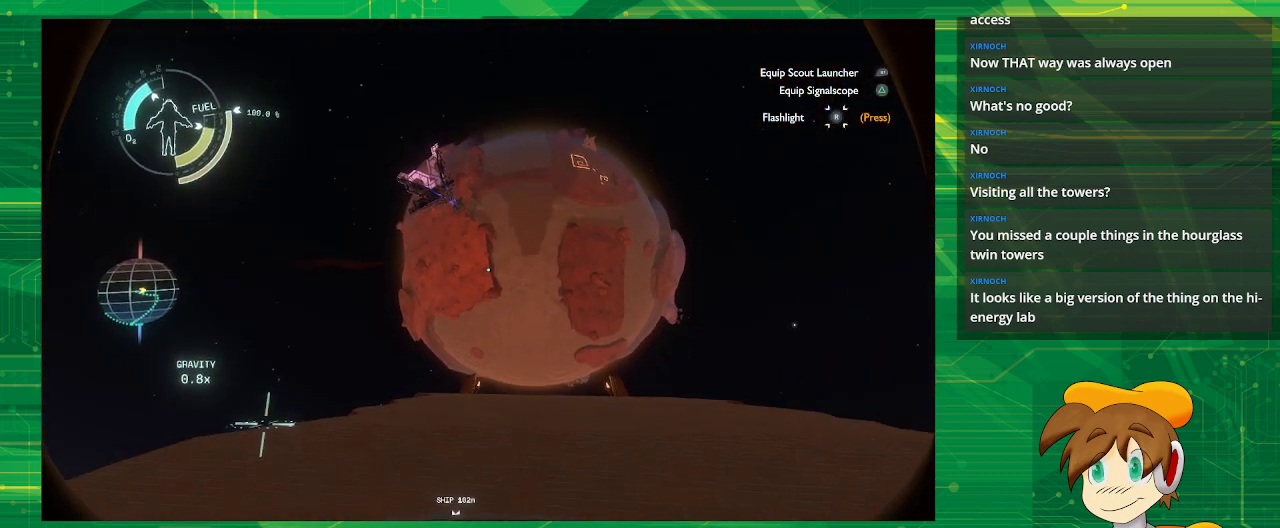
{"buttons": [], "left_stick": "up", "right_stick": "center", "events": []}
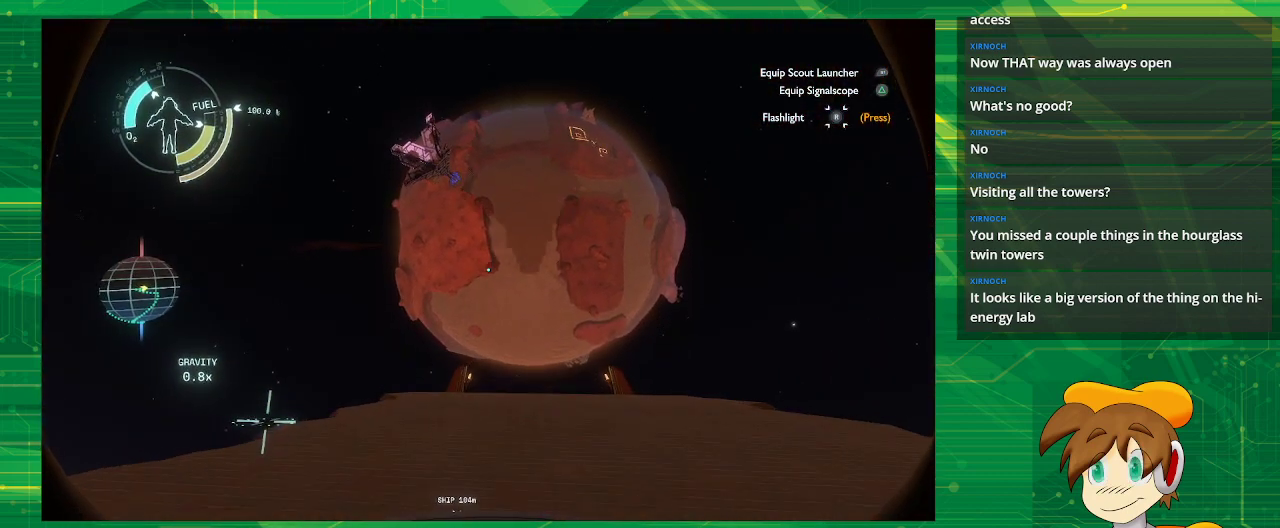
{"buttons": [], "left_stick": "up", "right_stick": "center", "events": []}
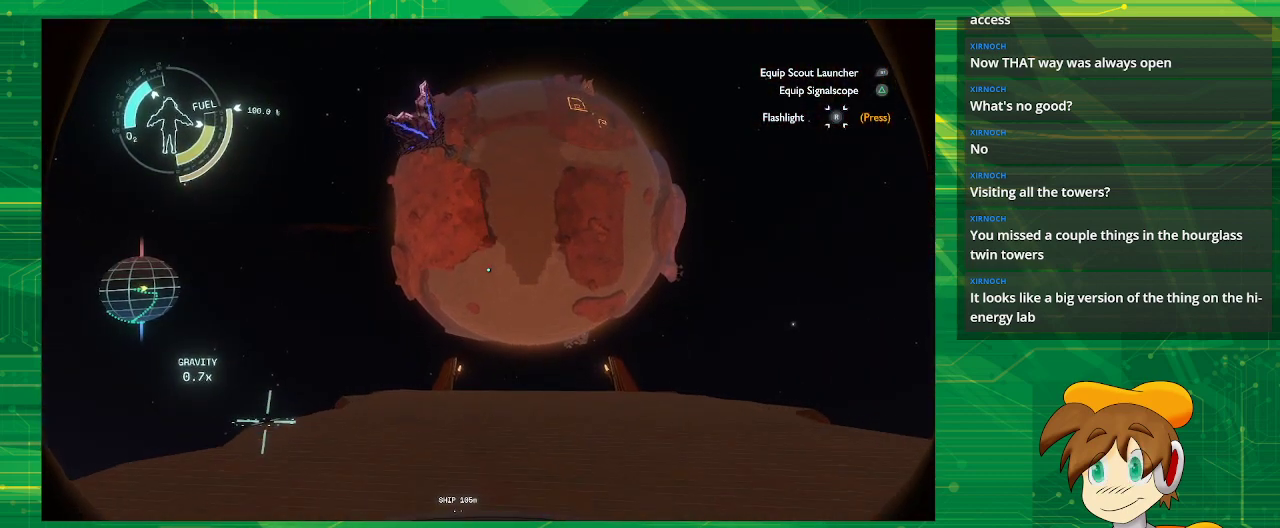
{"buttons": [], "left_stick": "up", "right_stick": "down", "events": [[133, "right_stick", "down"]]}
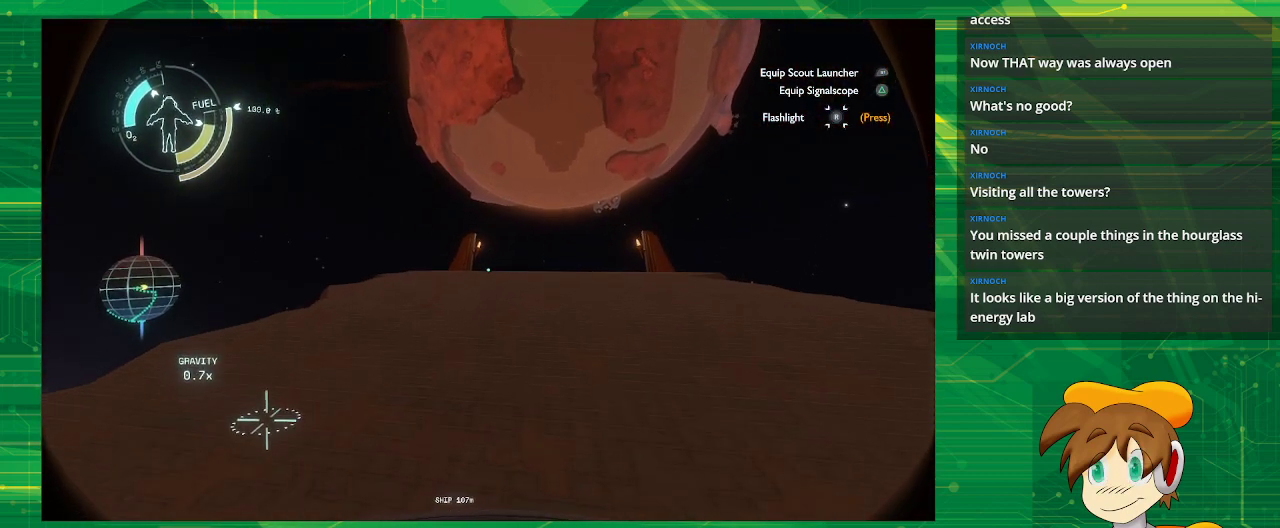
{"buttons": [], "left_stick": "right", "right_stick": "left", "events": [[50, "right_stick", "center"], [233, "right_stick", "down-left"], [367, "left_stick", "up-right"], [367, "right_stick", "left"], [500, "left_stick", "right"]]}
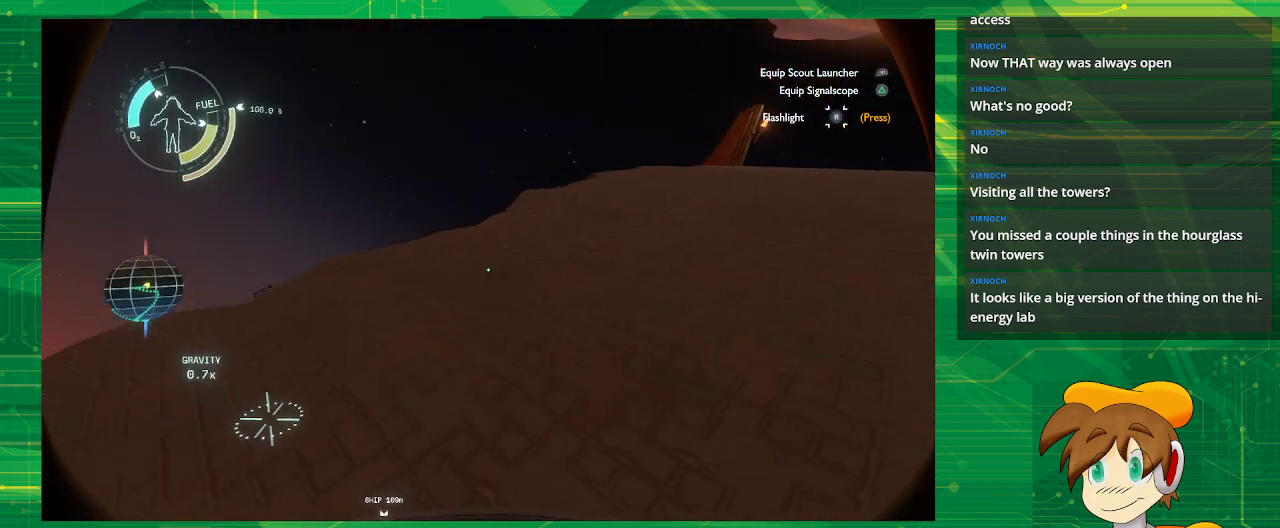
{"buttons": [], "left_stick": "right", "right_stick": "center", "events": [[317, "right_stick", "center"]]}
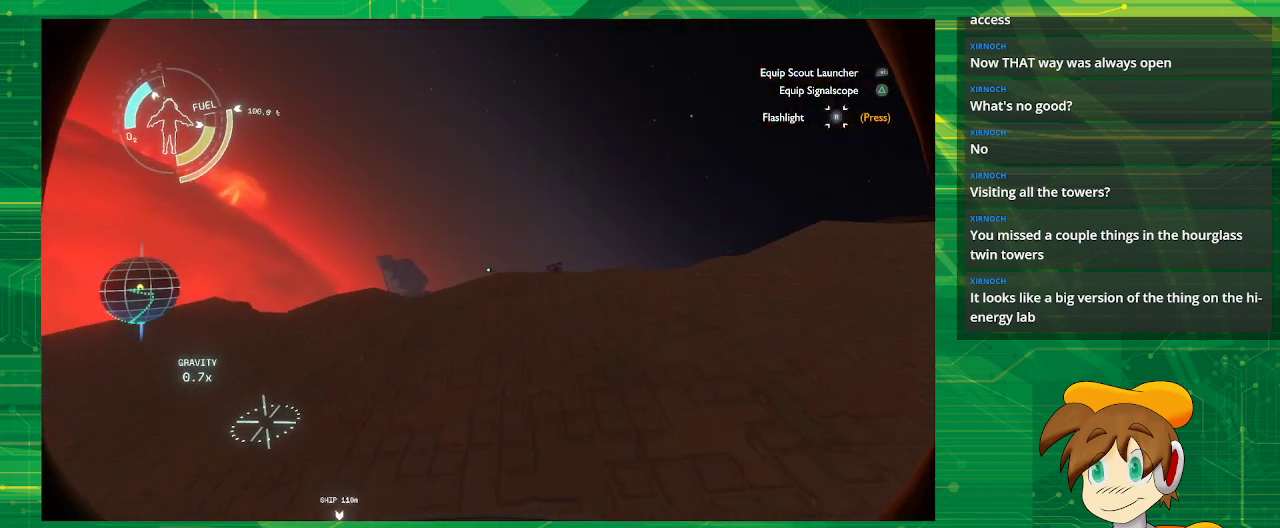
{"buttons": [], "left_stick": "up-right", "right_stick": "center", "events": [[317, "left_stick", "up-right"]]}
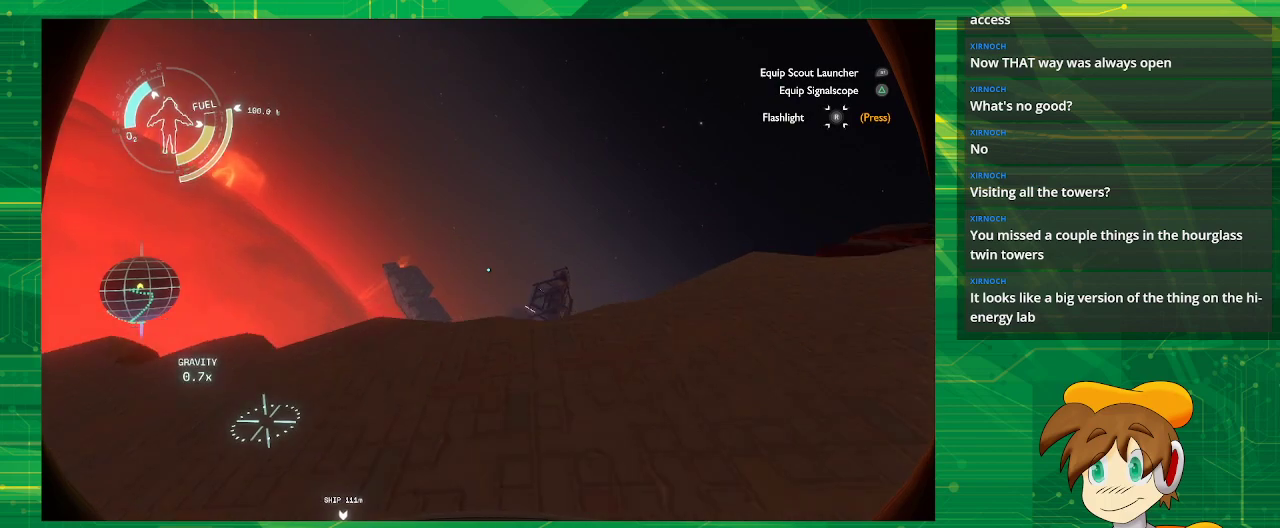
{"buttons": [], "left_stick": "up-right", "right_stick": "center", "events": []}
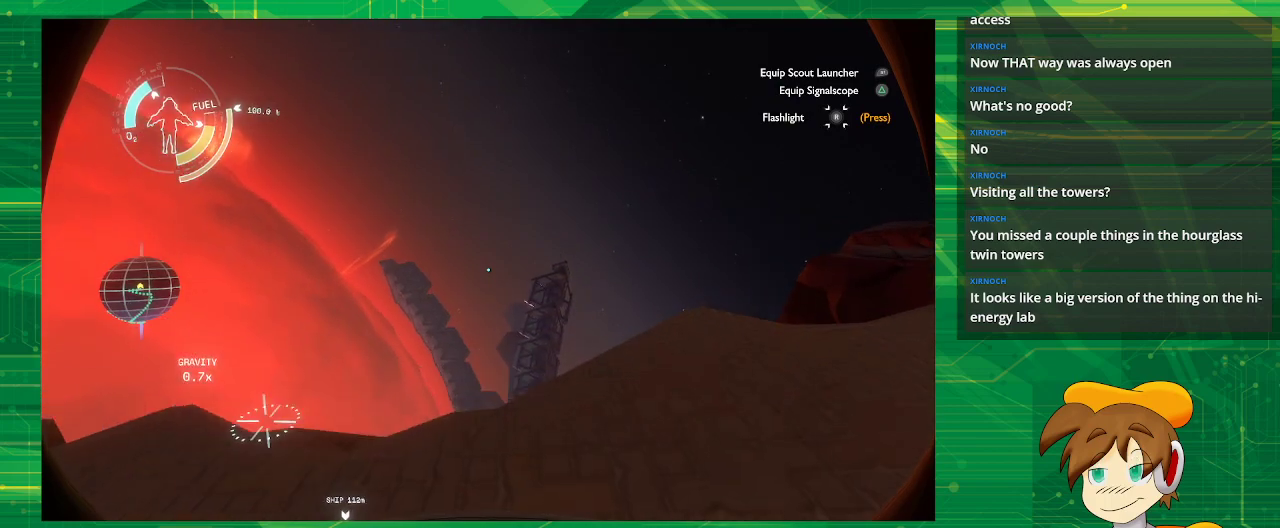
{"buttons": [], "left_stick": "up-right", "right_stick": "center", "events": [[200, "right_stick", "down"], [433, "right_stick", "center"]]}
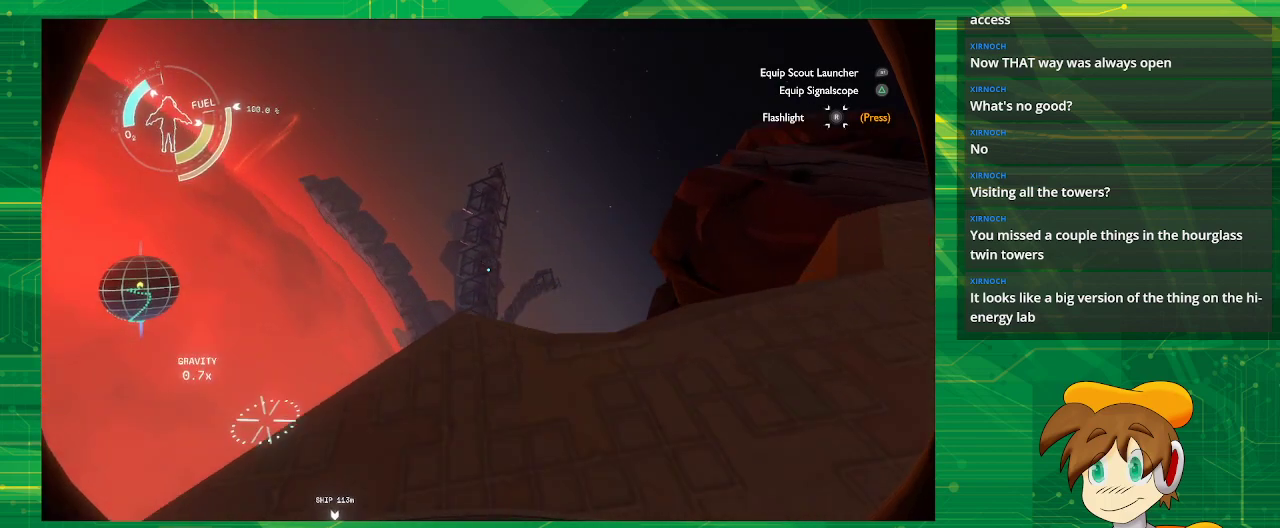
{"buttons": [], "left_stick": "right", "right_stick": "right", "events": [[83, "left_stick", "right"], [250, "right_stick", "right"]]}
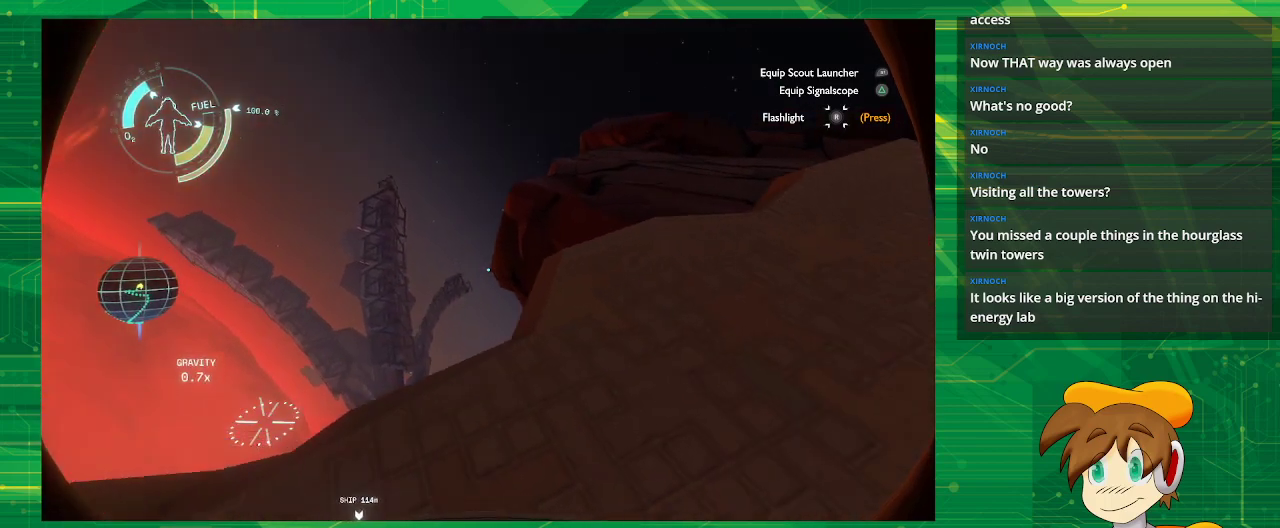
{"buttons": [], "left_stick": "up-right", "right_stick": "center", "events": [[150, "right_stick", "up-right"], [183, "left_stick", "up-right"], [400, "right_stick", "center"]]}
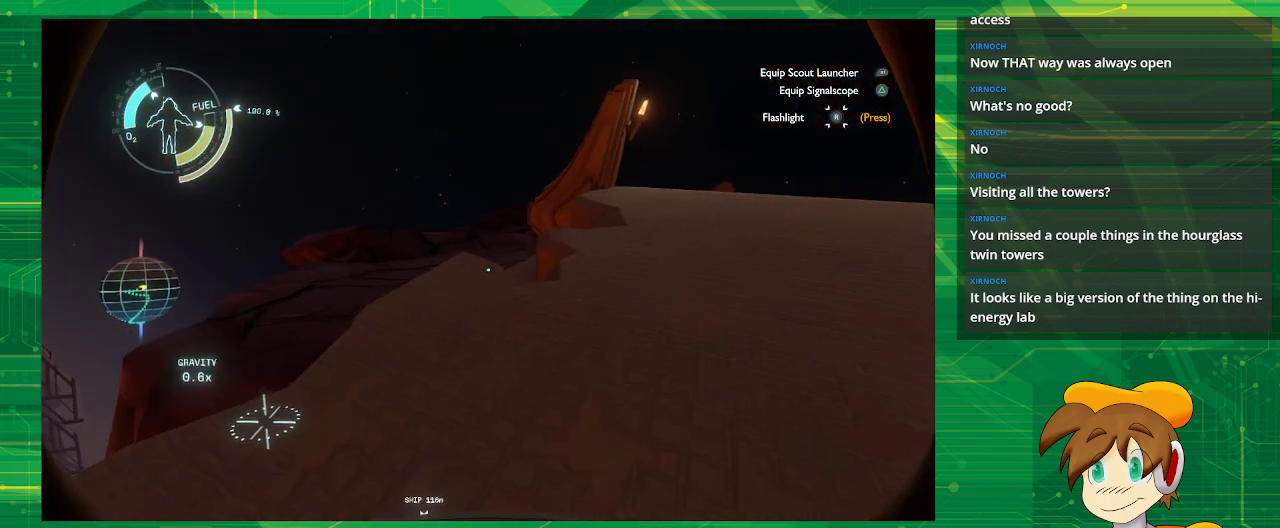
{"buttons": [], "left_stick": "up-right", "right_stick": "center", "events": [[83, "right_stick", "up-right"], [283, "right_stick", "center"]]}
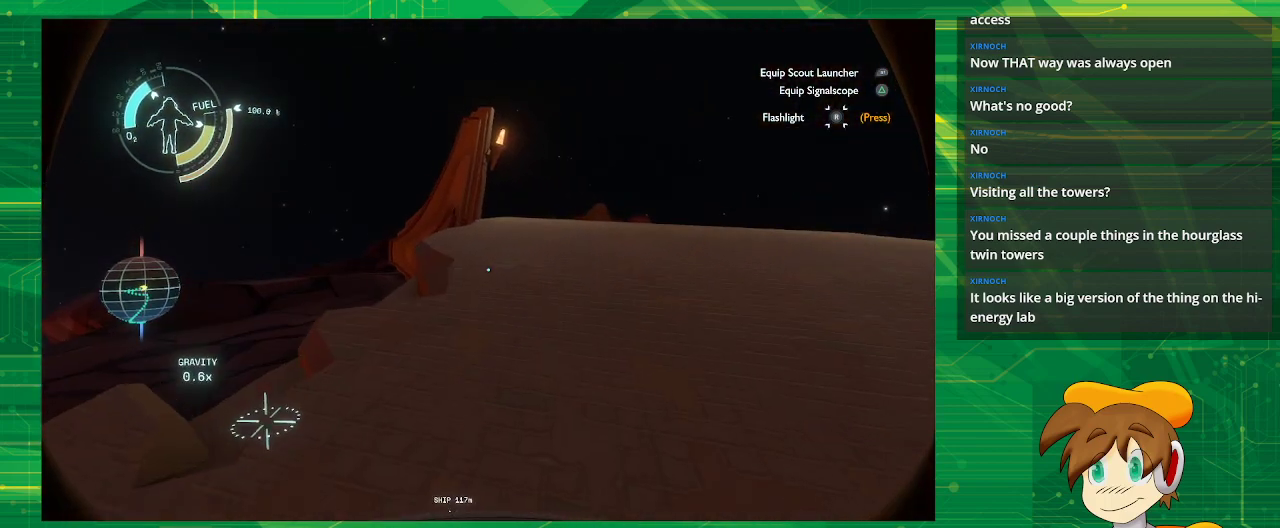
{"buttons": [], "left_stick": "up-right", "right_stick": "center", "events": []}
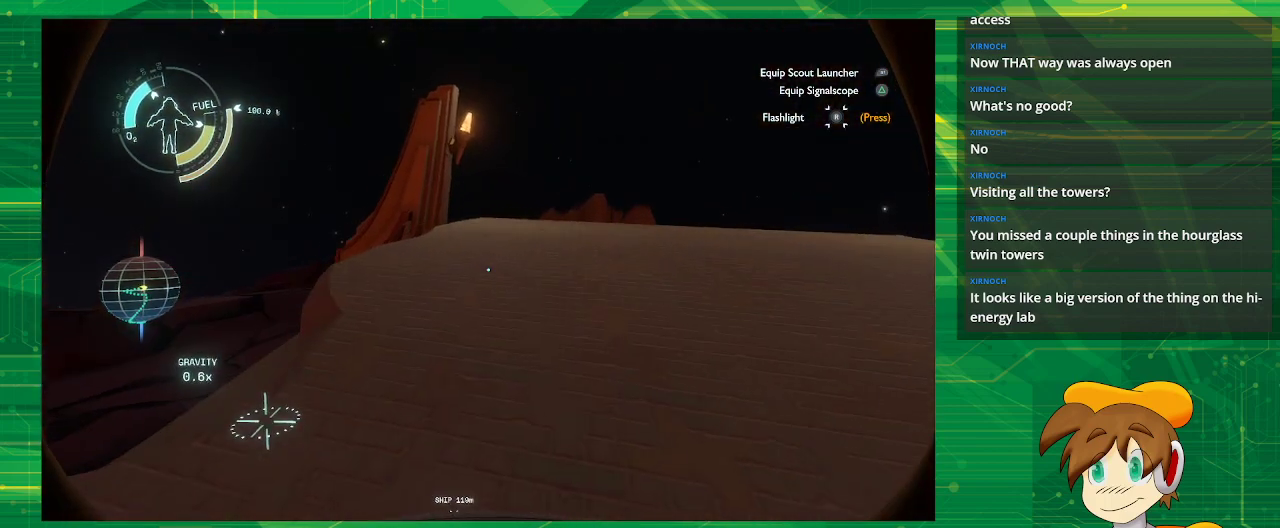
{"buttons": [], "left_stick": "up-right", "right_stick": "center", "events": []}
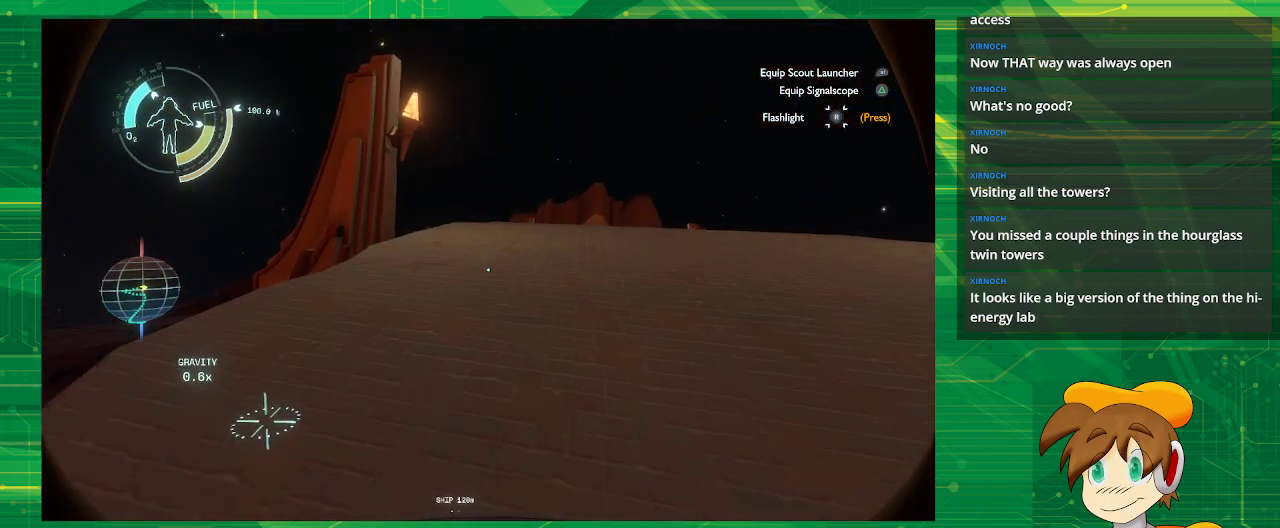
{"buttons": [], "left_stick": "up-right", "right_stick": "center", "events": []}
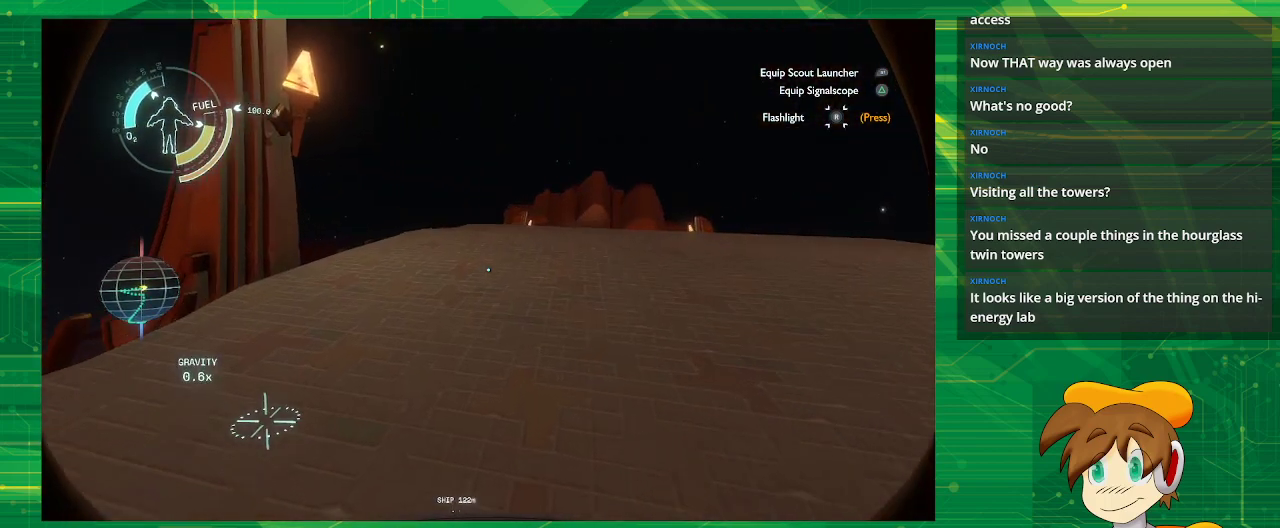
{"buttons": [], "left_stick": "up-right", "right_stick": "center", "events": []}
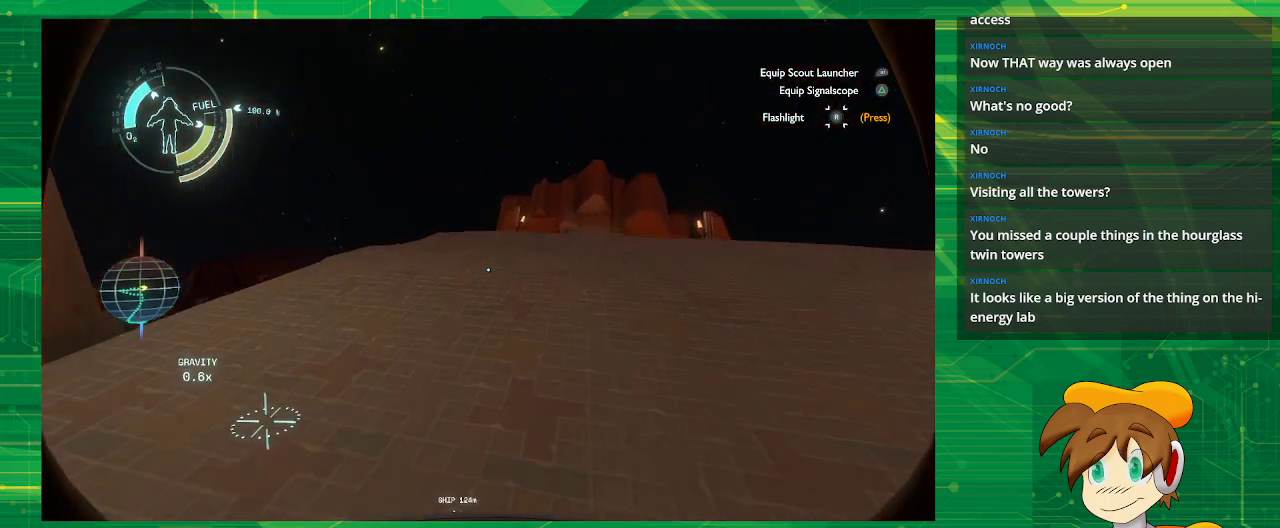
{"buttons": [], "left_stick": "up-right", "right_stick": "center", "events": []}